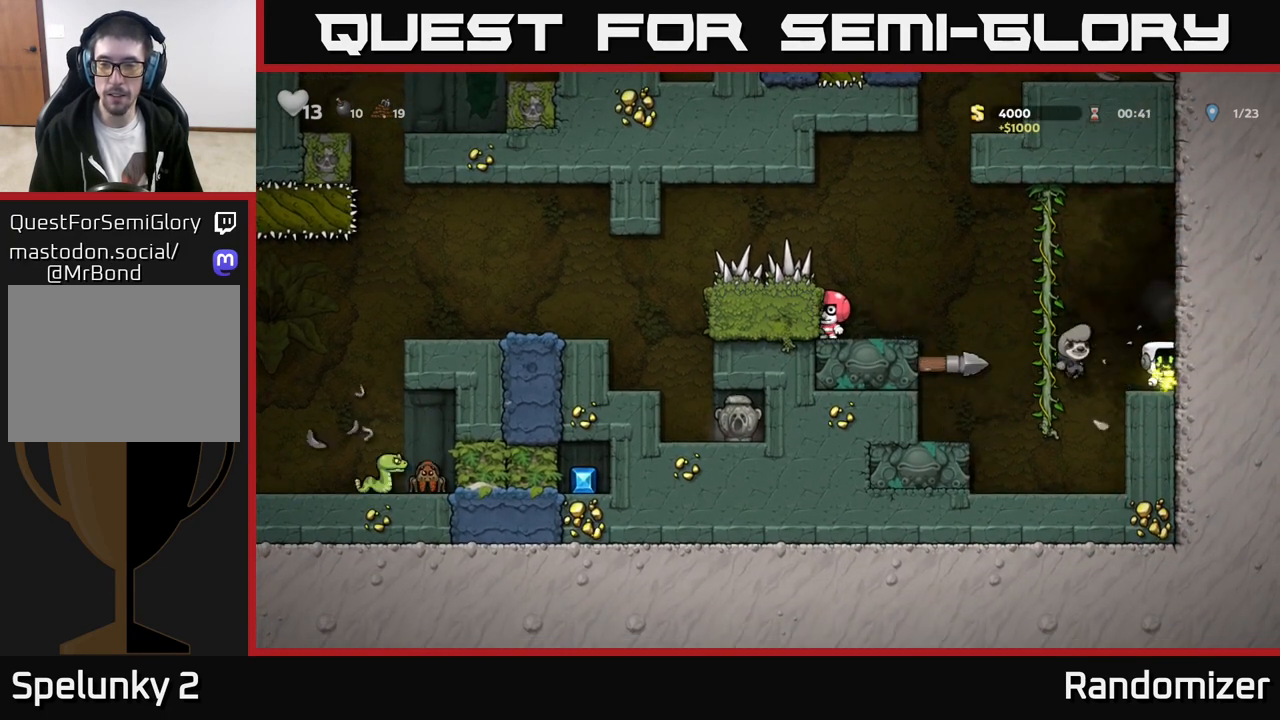
Gameplay with a controller (Xbox layout); each line is a JSON object with the inputs held at the frame after it. "events" lists button and stick changes between this image and that frame as [ms after this image, input, new state], when the widget could be followed in between. Not read: right_stick.
{"buttons": ["A"], "left_stick": "left", "events": [[33, "left_stick", "left"], [133, "A", "down"], [267, "left_stick", "up-left"], [300, "A", "up"], [383, "A", "down"], [400, "left_stick", "left"]]}
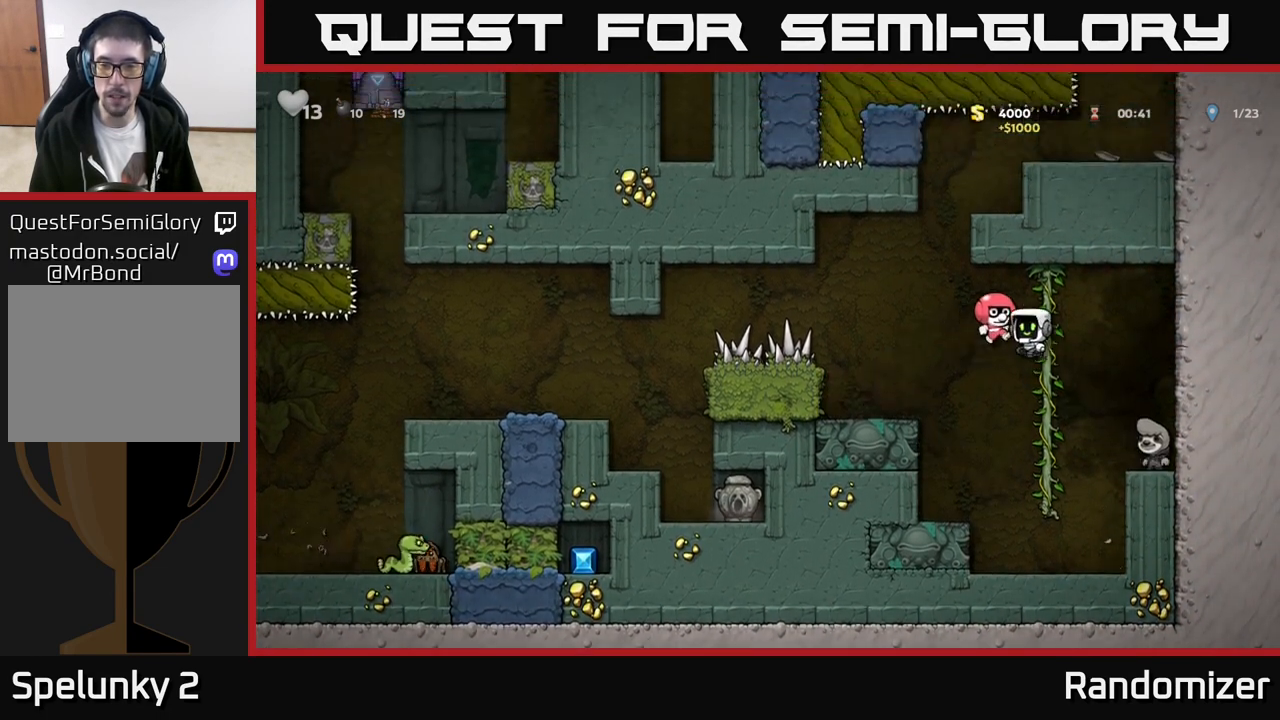
{"buttons": [], "left_stick": "left", "events": [[17, "A", "up"], [233, "left_stick", "center"], [417, "left_stick", "left"]]}
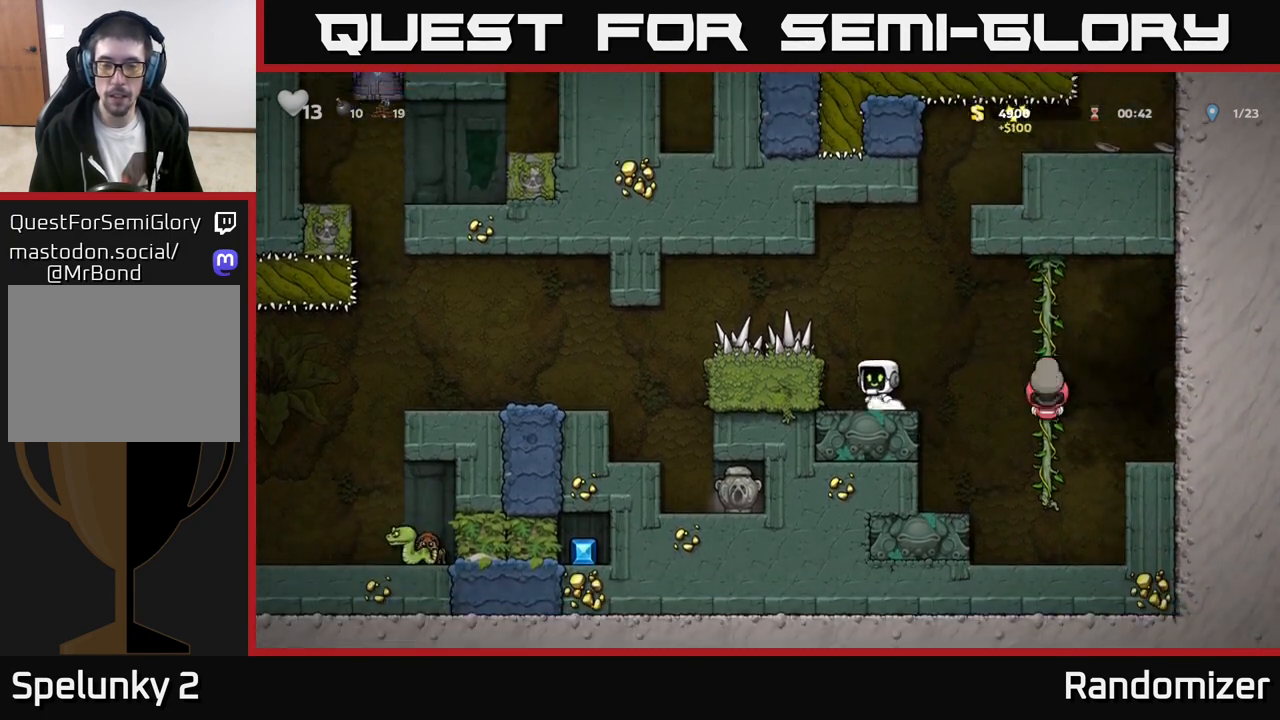
{"buttons": [], "left_stick": "left", "events": [[217, "A", "down"], [300, "A", "up"]]}
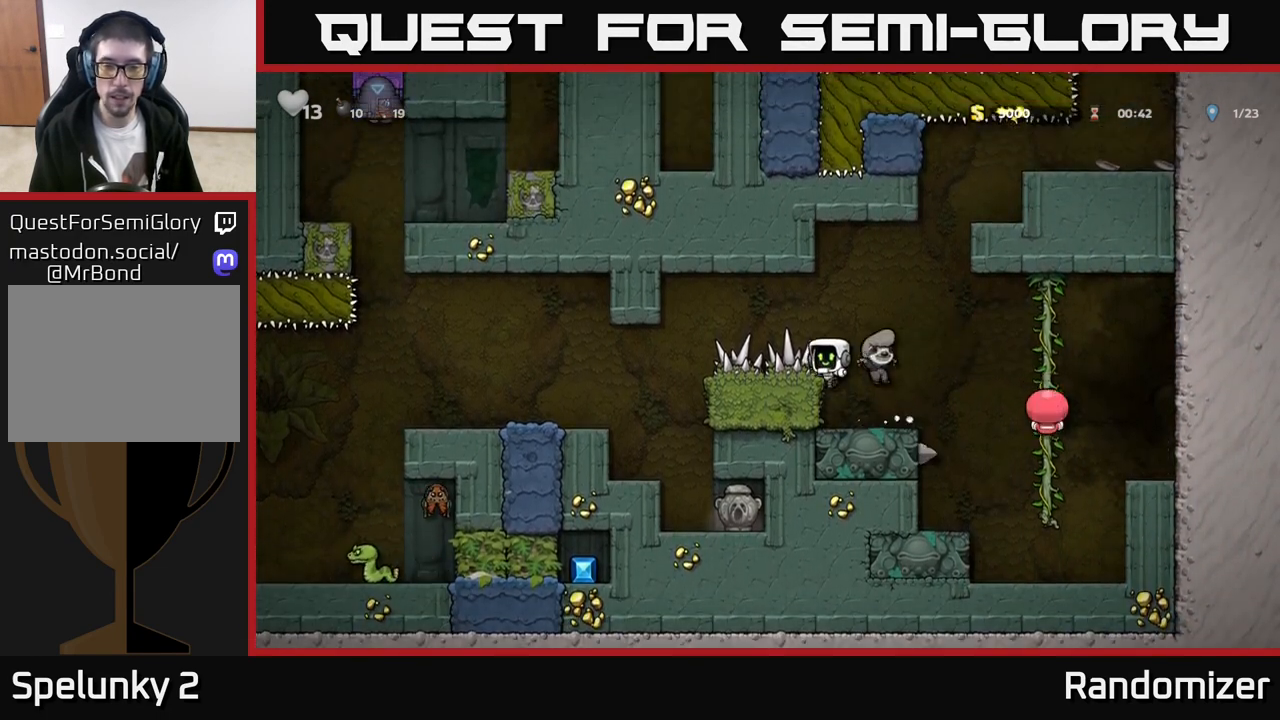
{"buttons": ["A"], "left_stick": "left", "events": [[433, "A", "down"]]}
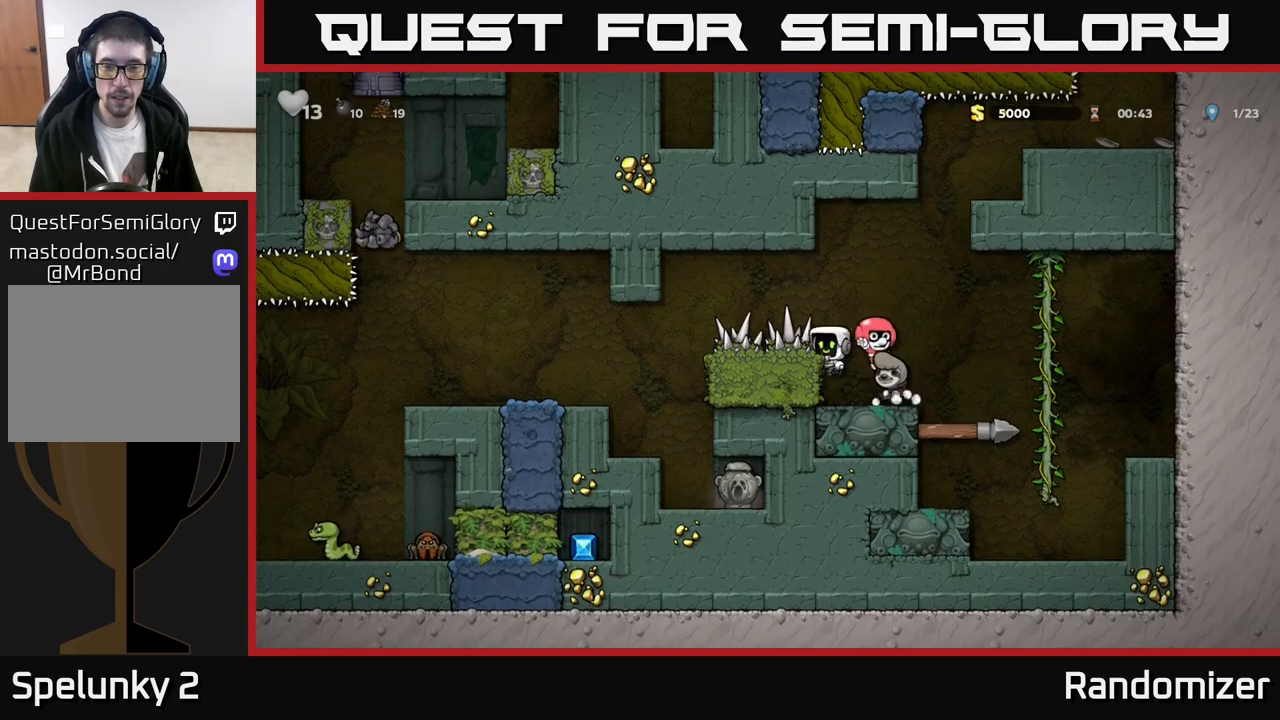
{"buttons": [], "left_stick": "right", "events": [[17, "A", "up"], [400, "left_stick", "center"], [450, "left_stick", "right"]]}
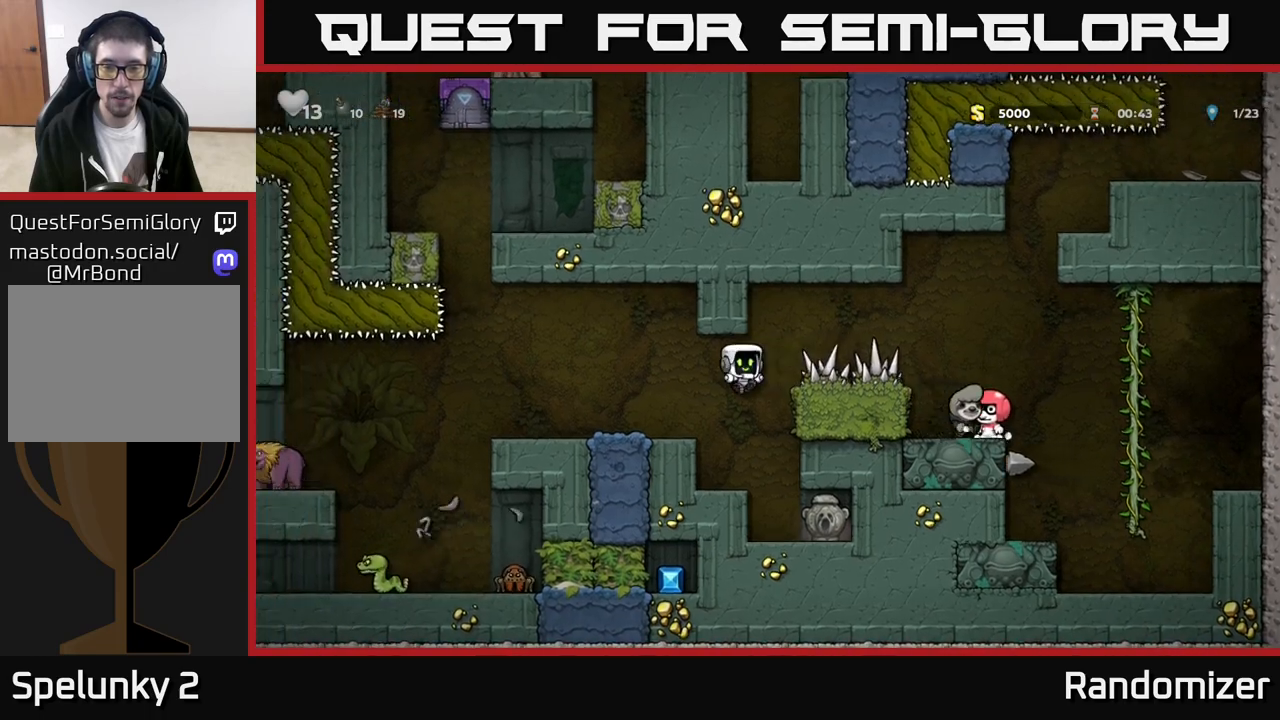
{"buttons": [], "left_stick": "right", "events": [[100, "left_stick", "center"], [400, "left_stick", "right"]]}
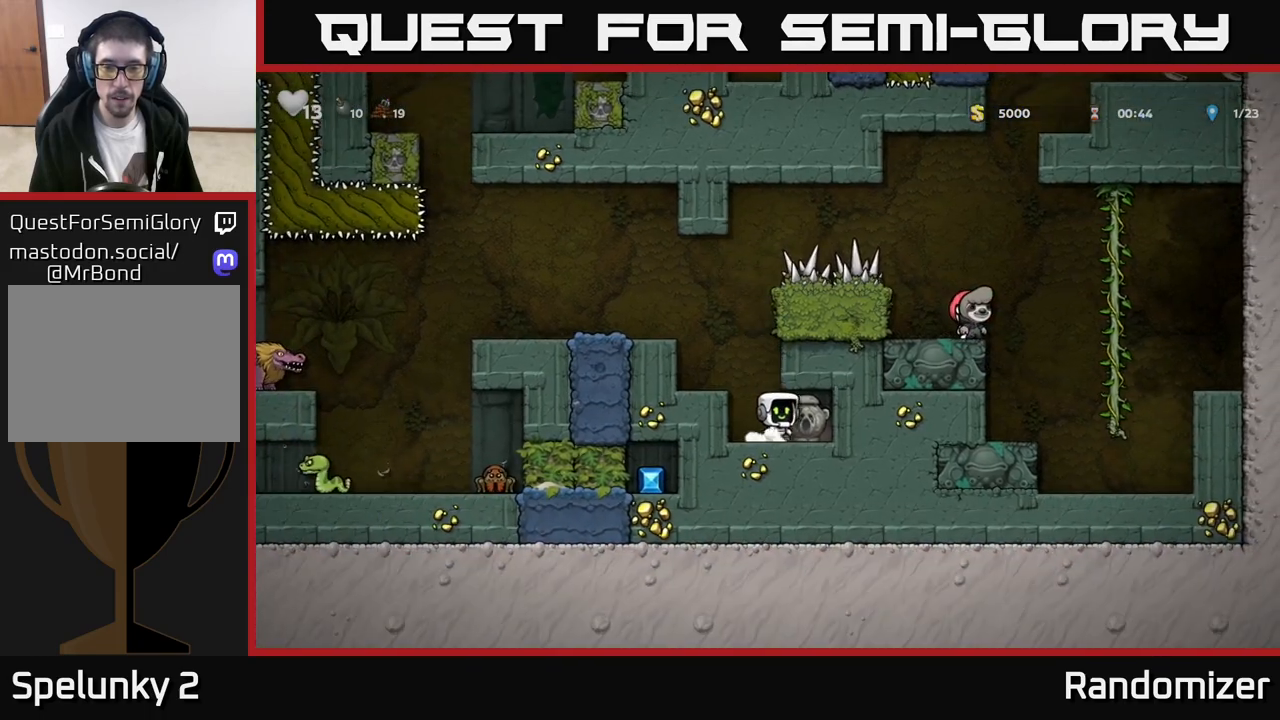
{"buttons": ["A"], "left_stick": "left", "events": [[83, "left_stick", "down"], [117, "X", "down"], [167, "X", "up"], [183, "left_stick", "left"], [350, "A", "down"]]}
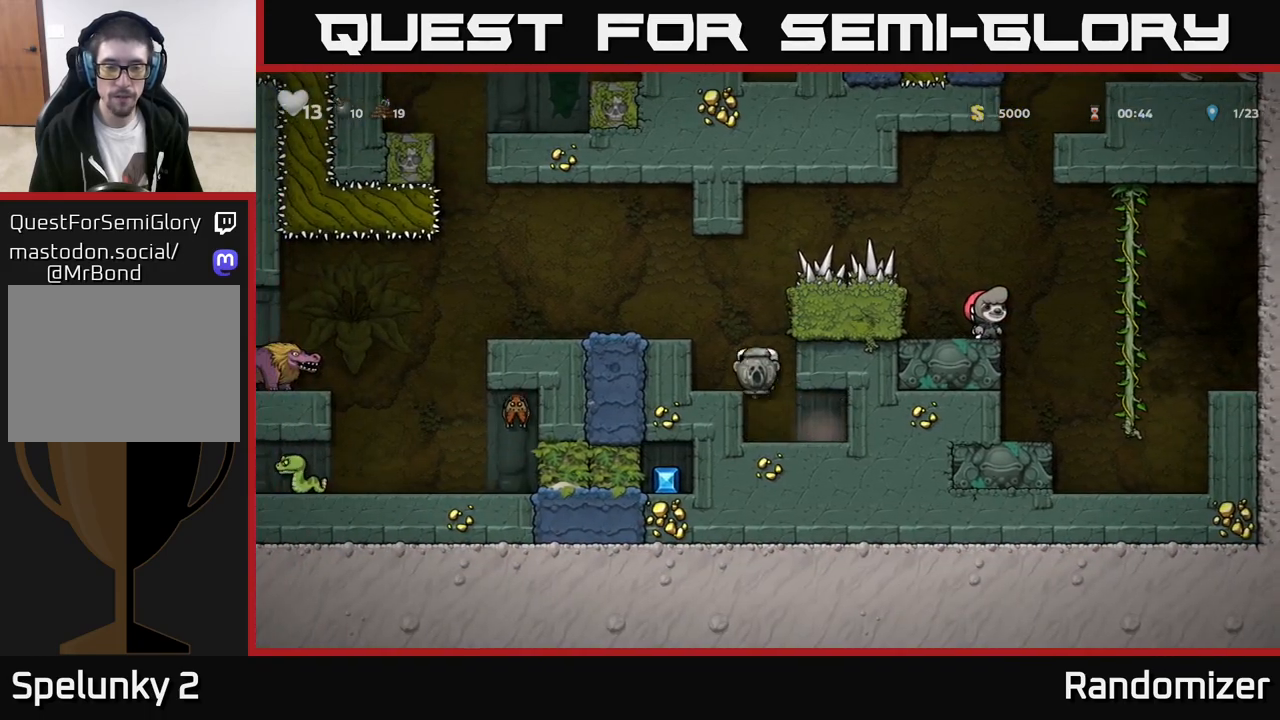
{"buttons": [], "left_stick": "center", "events": [[17, "A", "up"], [200, "A", "down"], [317, "A", "up"], [417, "left_stick", "center"]]}
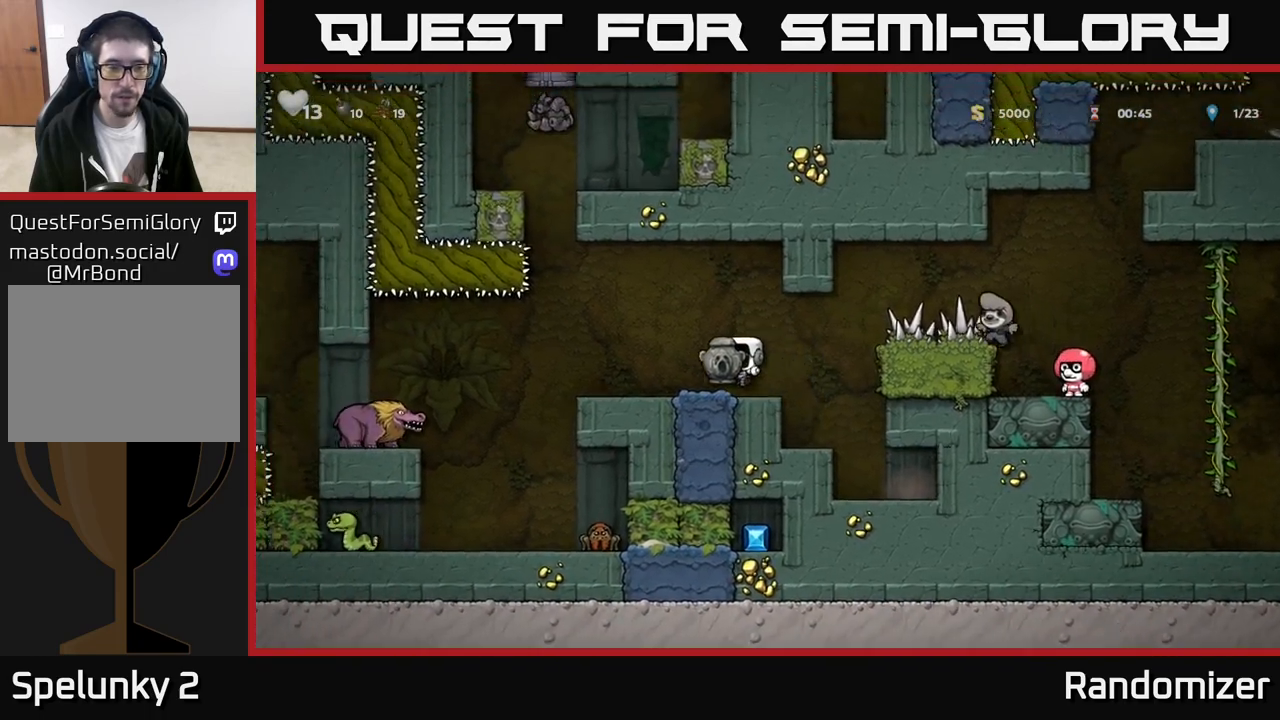
{"buttons": [], "left_stick": "center", "events": [[117, "left_stick", "left"], [200, "X", "down"], [250, "X", "up"], [267, "left_stick", "center"]]}
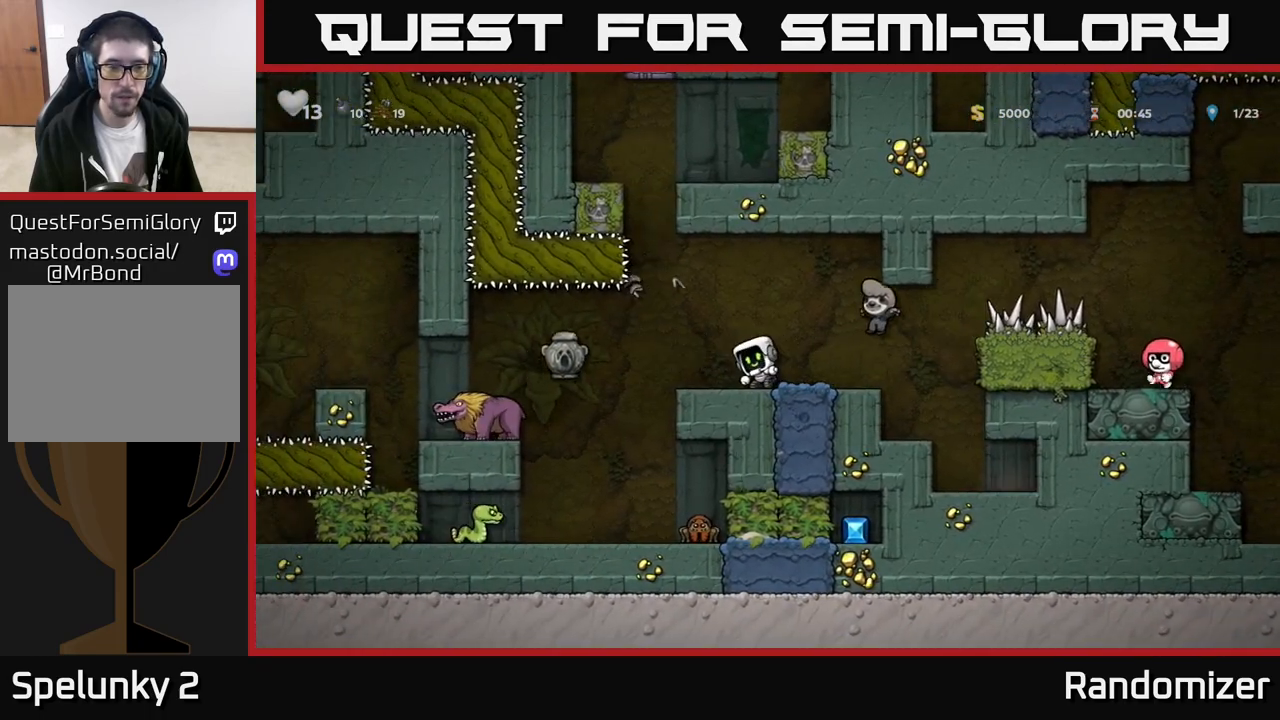
{"buttons": [], "left_stick": "left", "events": [[233, "left_stick", "left"], [383, "A", "down"], [433, "A", "up"]]}
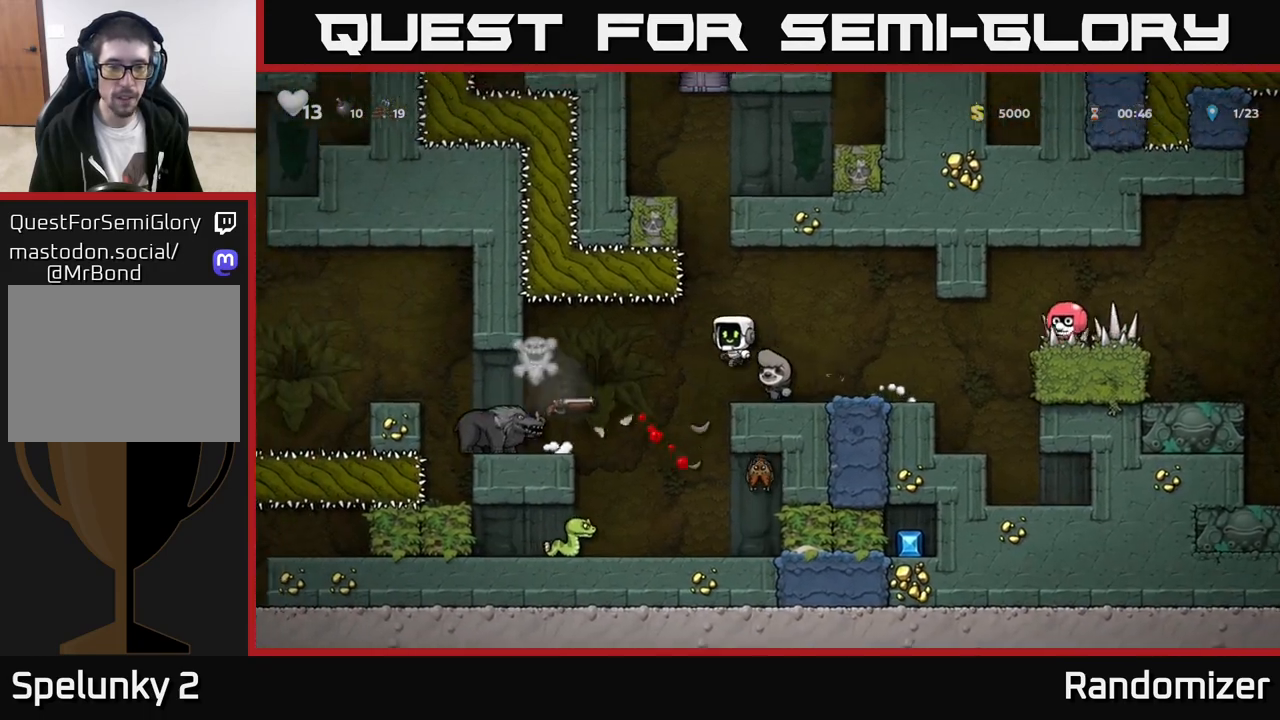
{"buttons": [], "left_stick": "right", "events": [[150, "X", "down"], [283, "A", "down"], [317, "X", "up"], [400, "left_stick", "center"], [450, "A", "up"], [467, "left_stick", "right"]]}
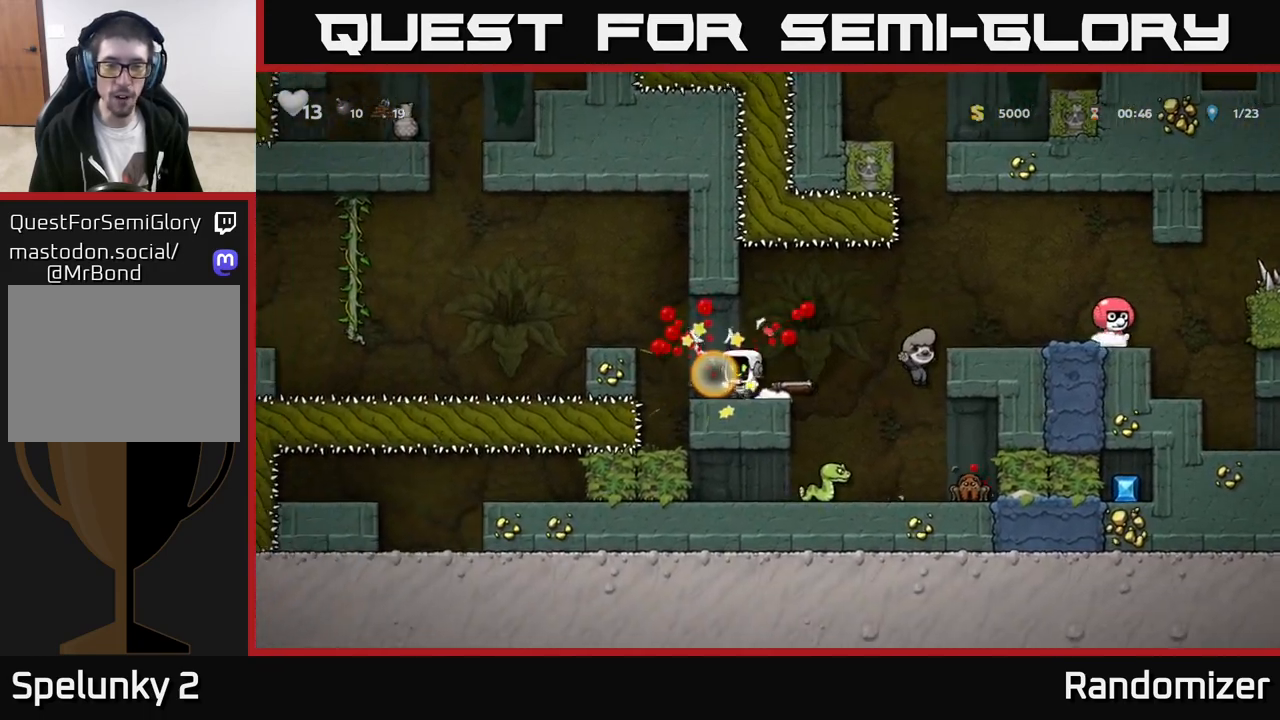
{"buttons": [], "left_stick": "left", "events": [[17, "left_stick", "center"], [233, "left_stick", "right"], [383, "X", "down"], [383, "left_stick", "down-left"], [450, "X", "up"], [483, "left_stick", "left"]]}
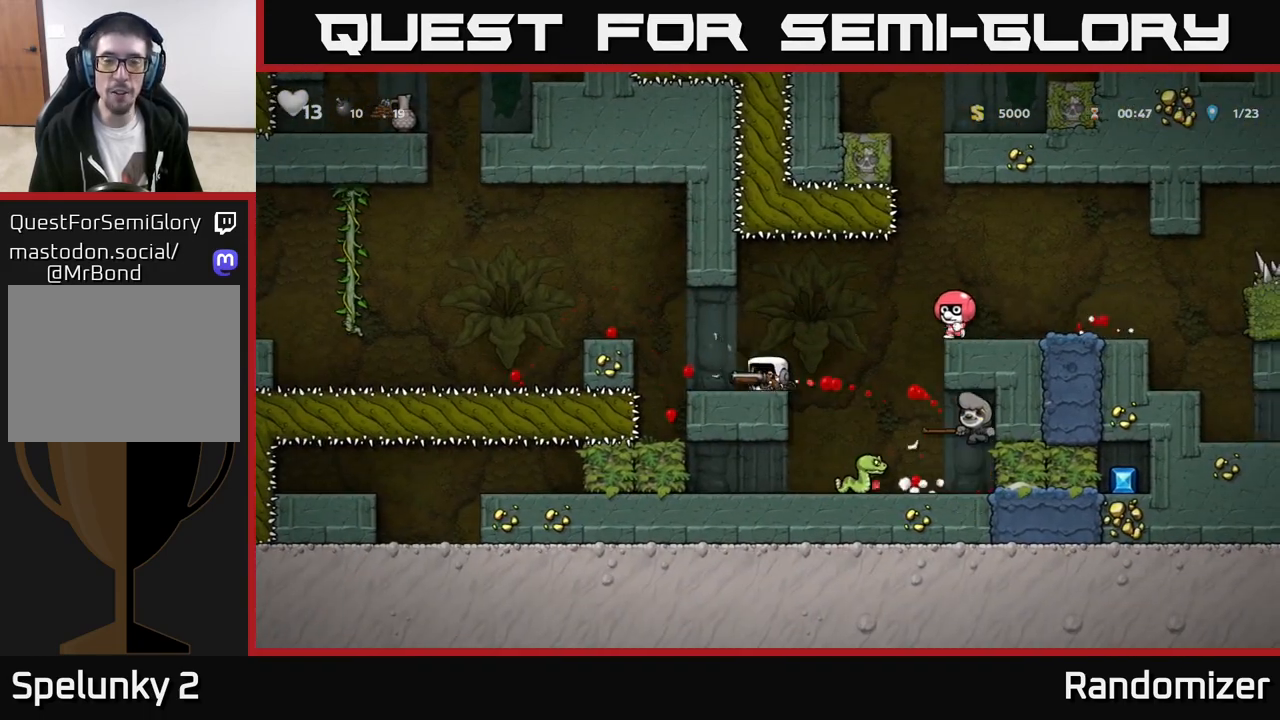
{"buttons": [], "left_stick": "center", "events": [[150, "A", "down"], [333, "A", "up"], [383, "left_stick", "center"]]}
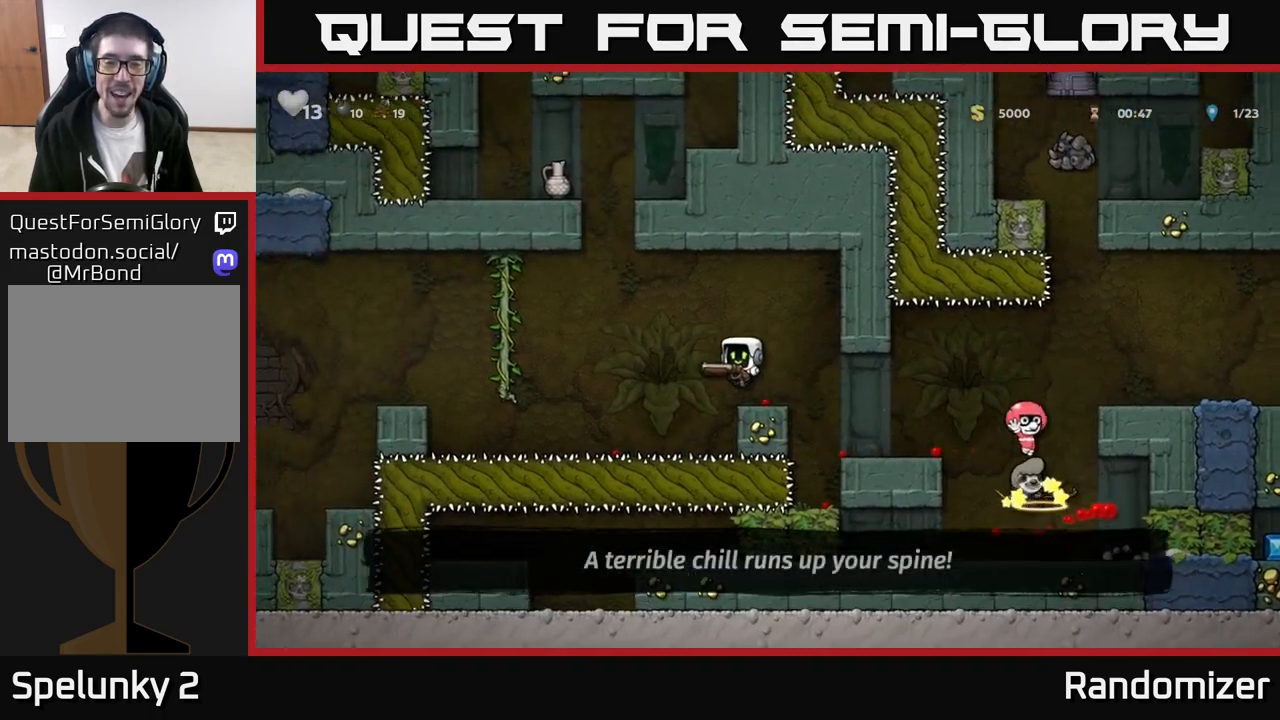
{"buttons": ["A"], "left_stick": "left", "events": [[133, "left_stick", "left"], [200, "A", "down"]]}
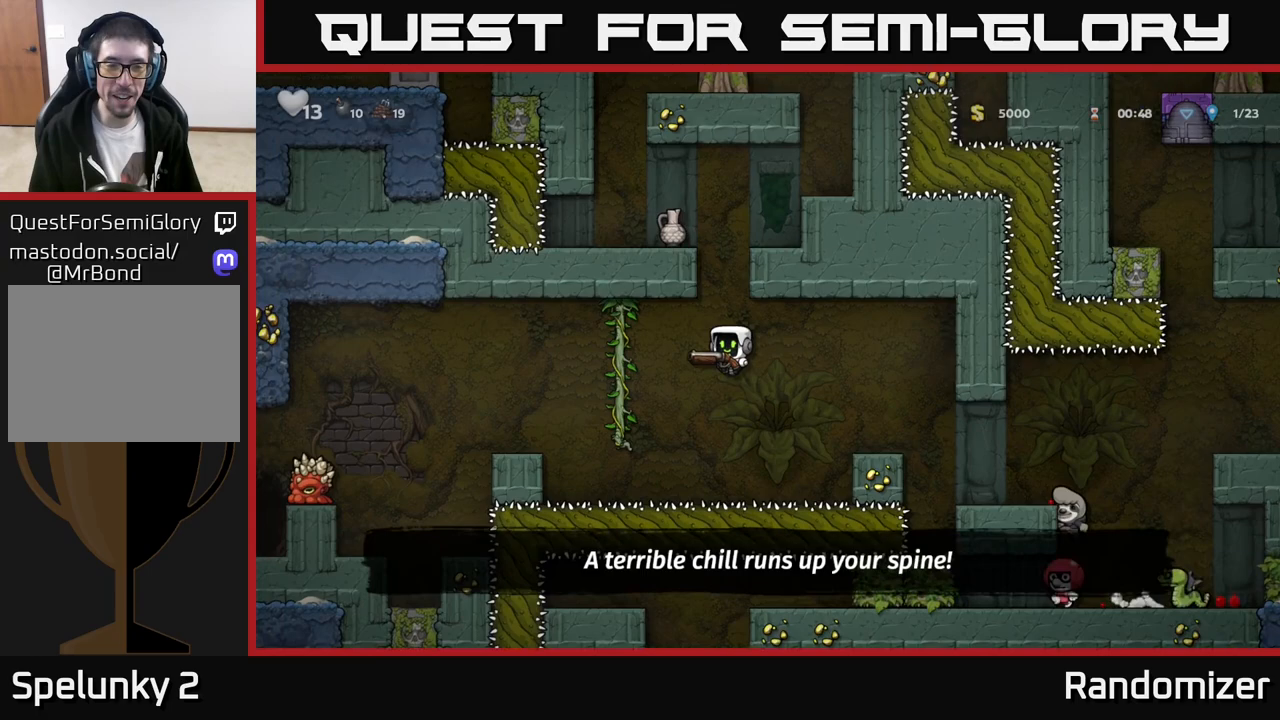
{"buttons": [], "left_stick": "center", "events": [[33, "A", "up"], [150, "left_stick", "up"], [250, "A", "down"], [250, "left_stick", "left"], [367, "A", "up"], [400, "left_stick", "center"]]}
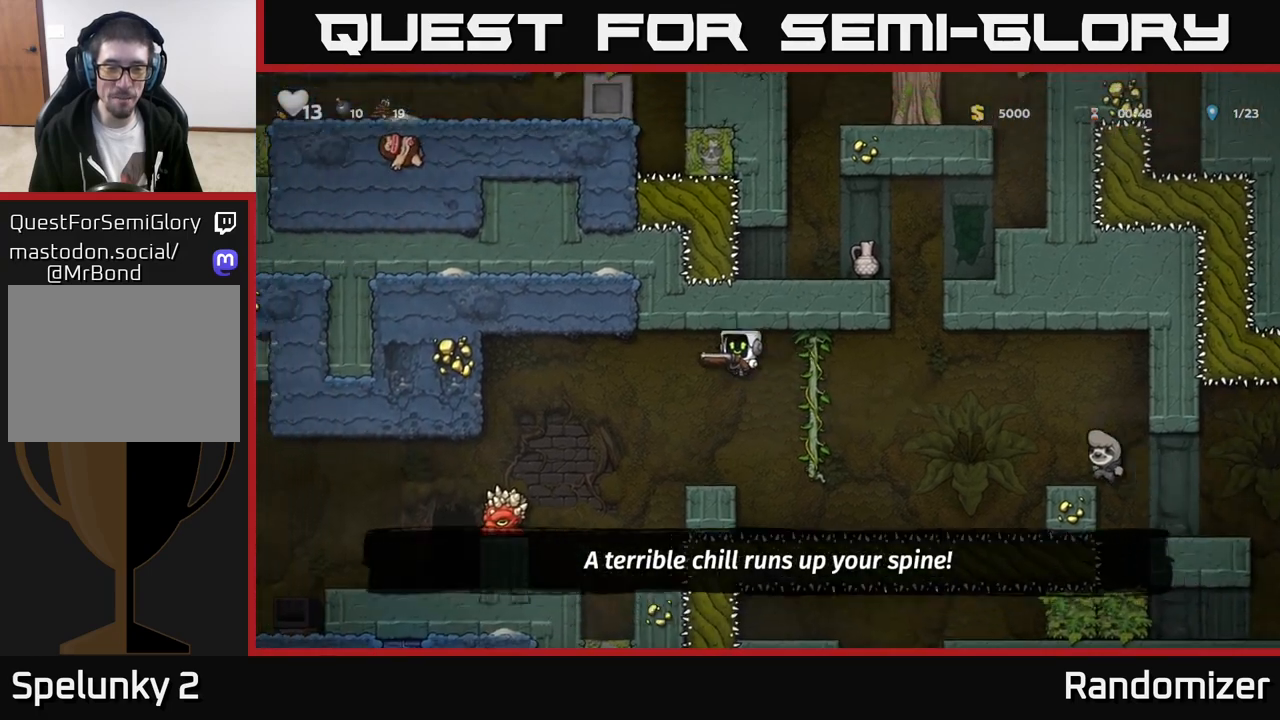
{"buttons": [], "left_stick": "left", "events": [[283, "left_stick", "left"]]}
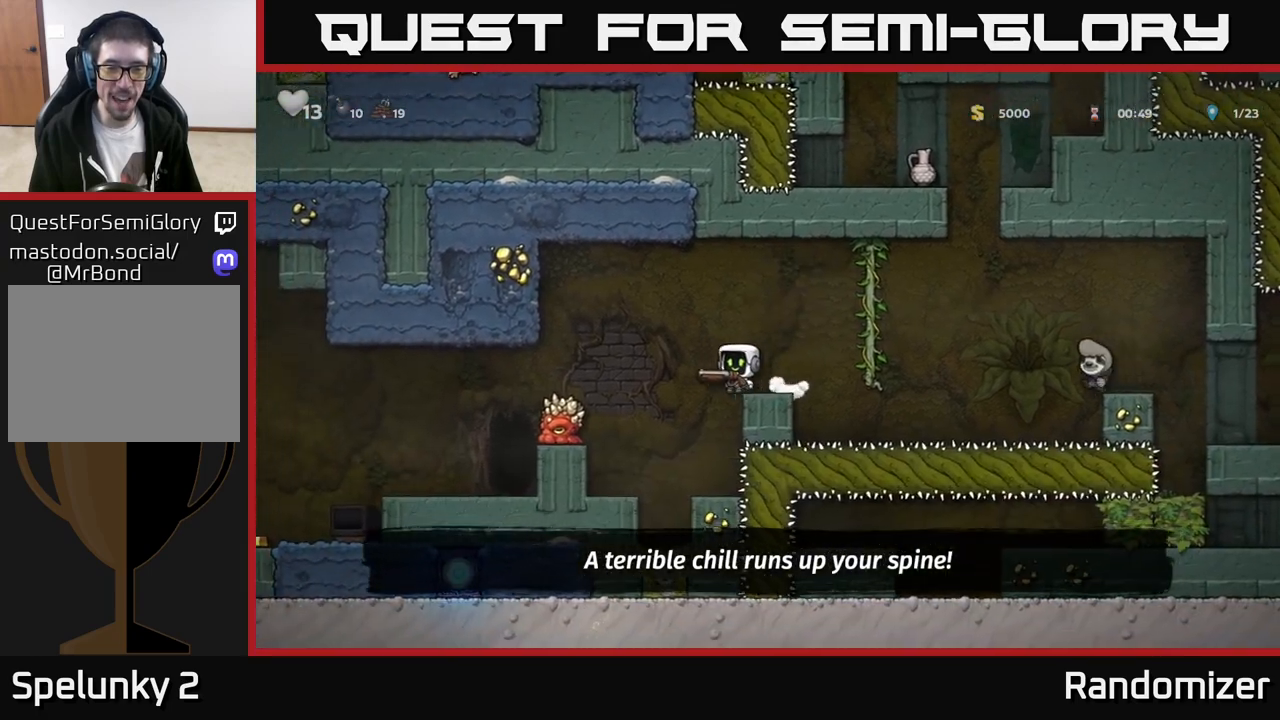
{"buttons": [], "left_stick": "left", "events": [[17, "left_stick", "center"], [200, "left_stick", "left"], [250, "X", "down"], [383, "X", "up"]]}
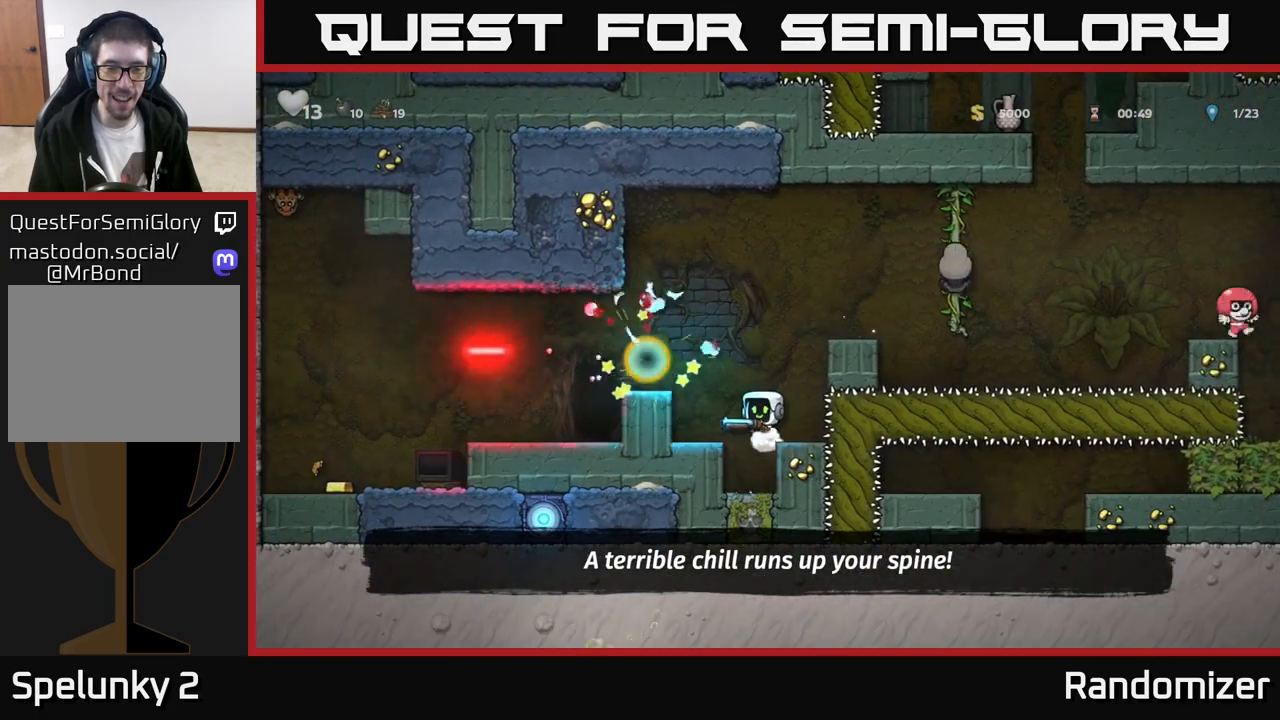
{"buttons": [], "left_stick": "left", "events": [[83, "left_stick", "center"], [317, "A", "down"], [333, "left_stick", "left"], [483, "A", "up"]]}
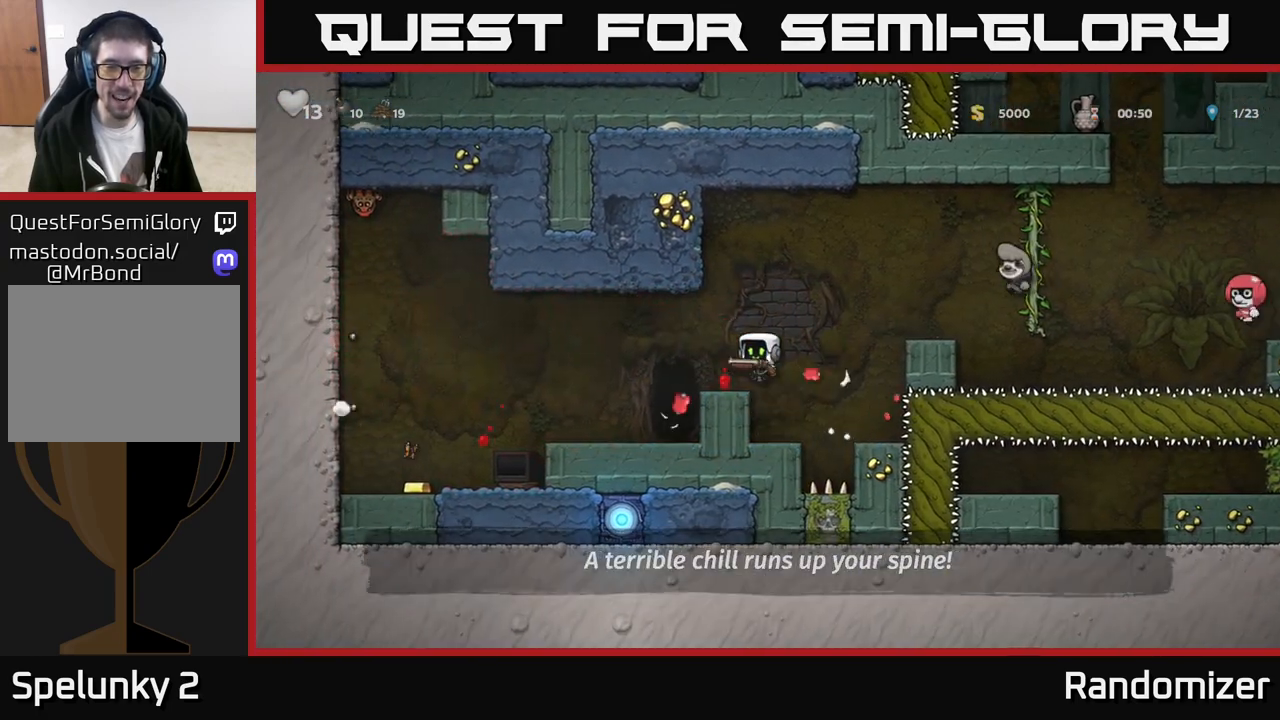
{"buttons": [], "left_stick": "center", "events": [[217, "left_stick", "center"], [267, "left_stick", "right"], [433, "left_stick", "center"]]}
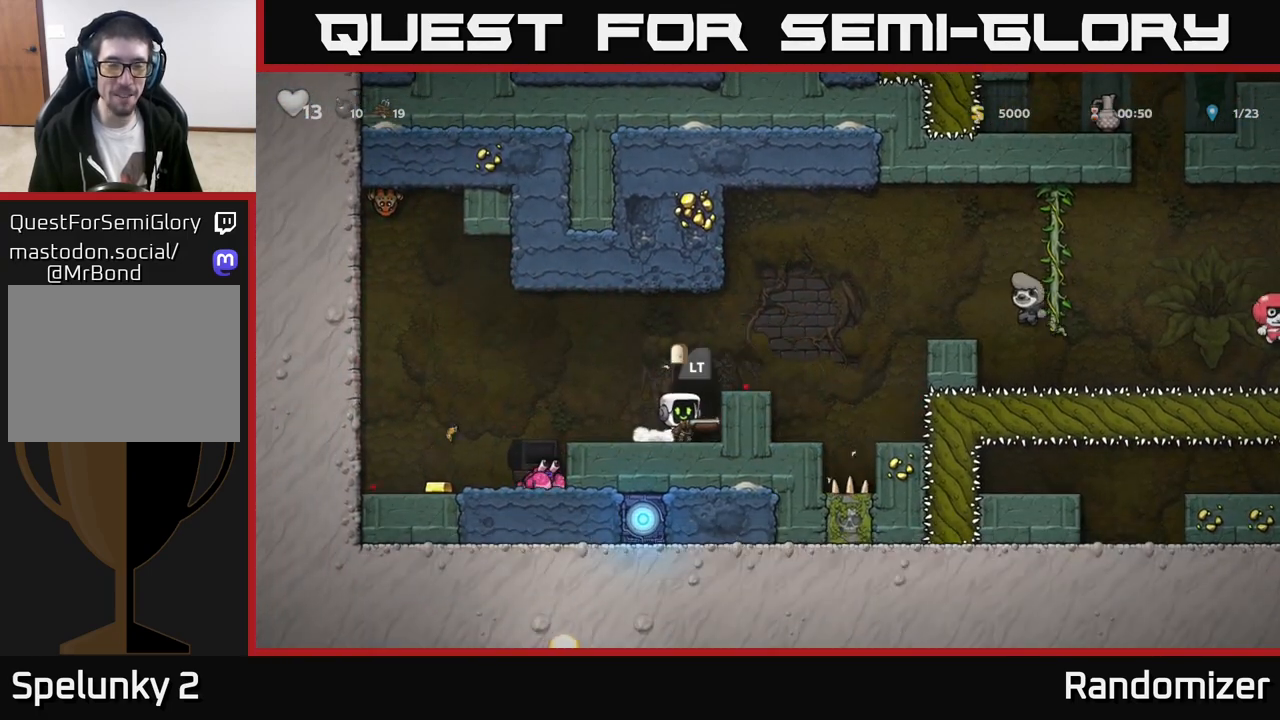
{"buttons": [], "left_stick": "left", "events": [[33, "left_stick", "left"], [150, "A", "down"], [283, "A", "up"]]}
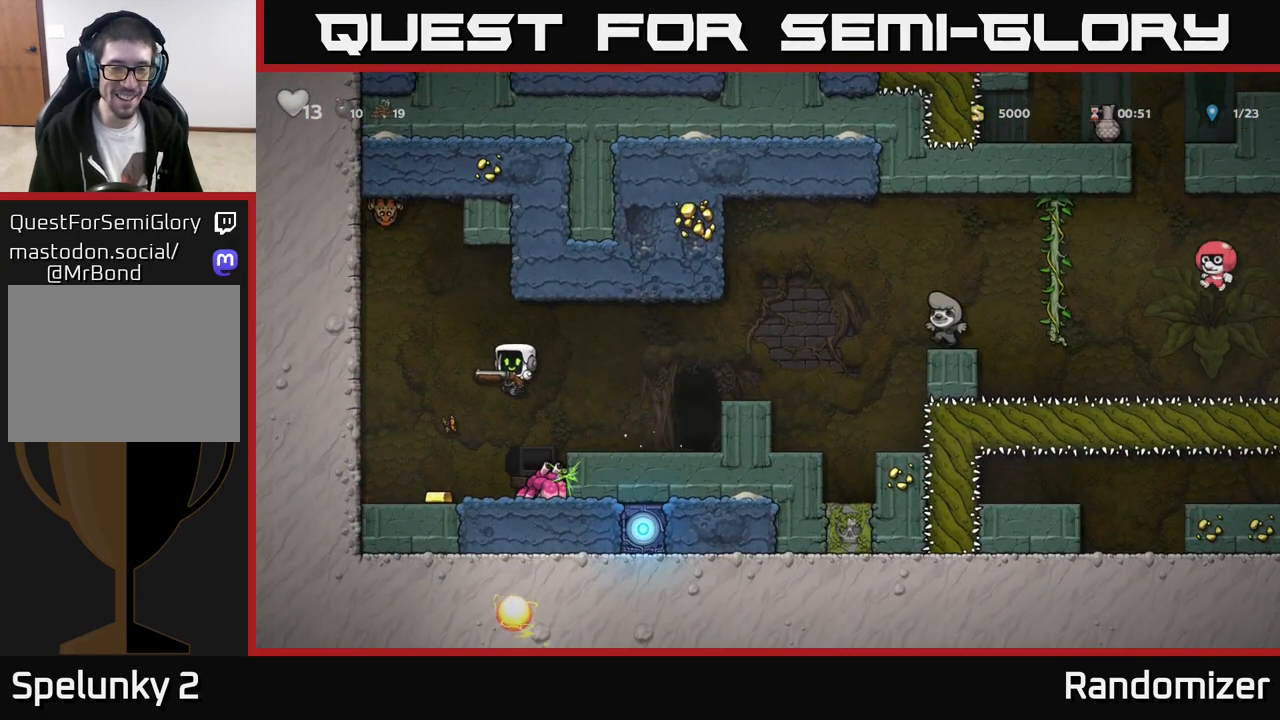
{"buttons": [], "left_stick": "center", "events": [[167, "left_stick", "right"], [283, "X", "down"], [333, "left_stick", "center"], [383, "X", "up"]]}
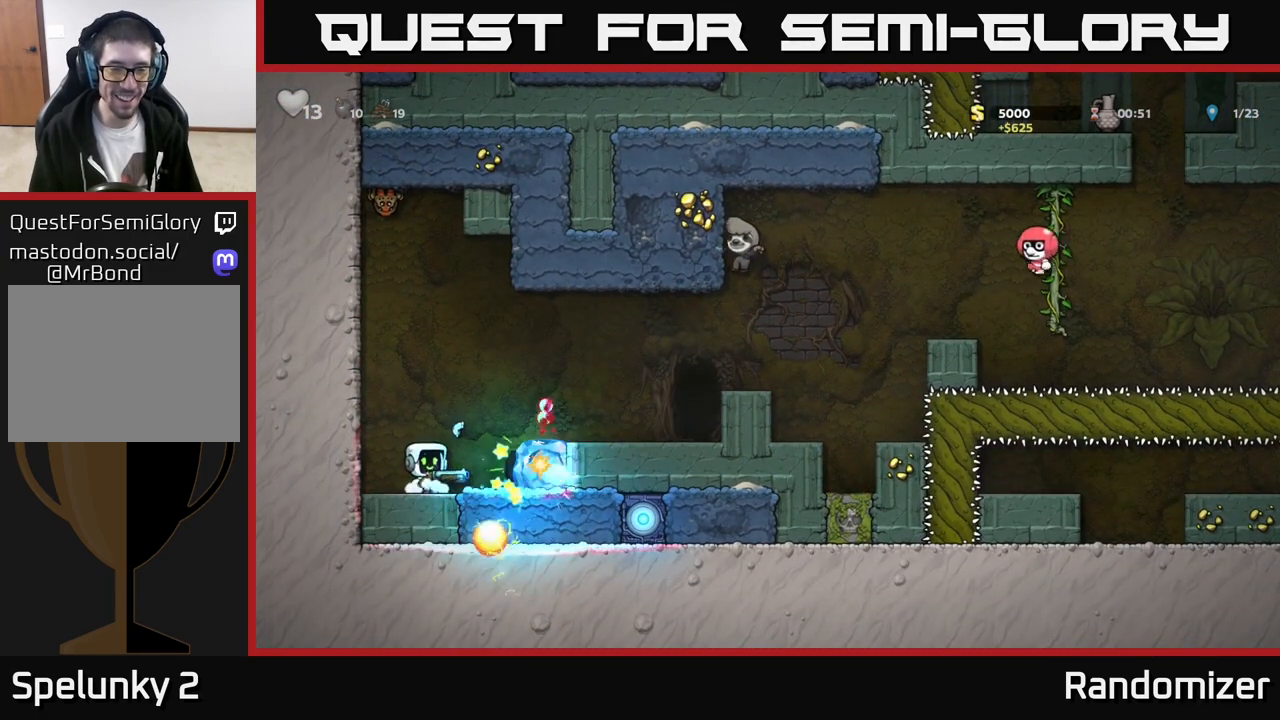
{"buttons": ["A"], "left_stick": "right", "events": [[267, "left_stick", "right"], [283, "A", "down"]]}
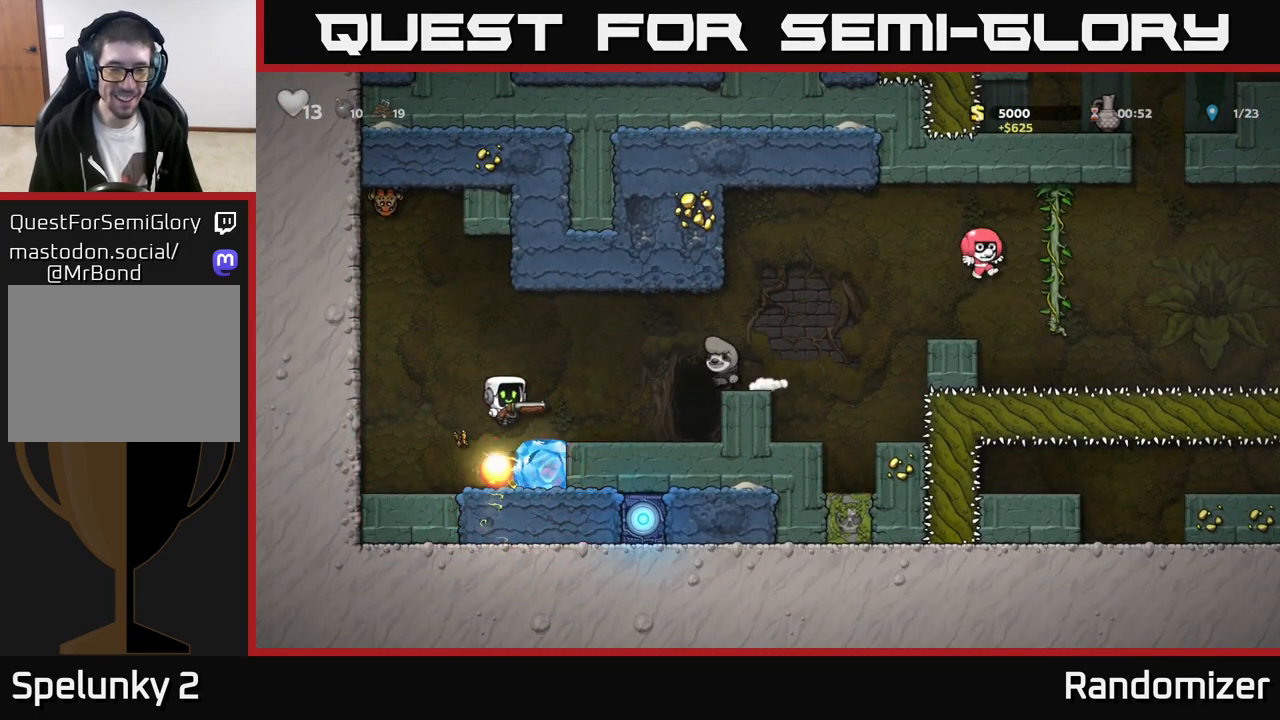
{"buttons": [], "left_stick": "center", "events": [[133, "A", "up"], [383, "L2", "down"], [483, "L2", "up"], [483, "left_stick", "center"]]}
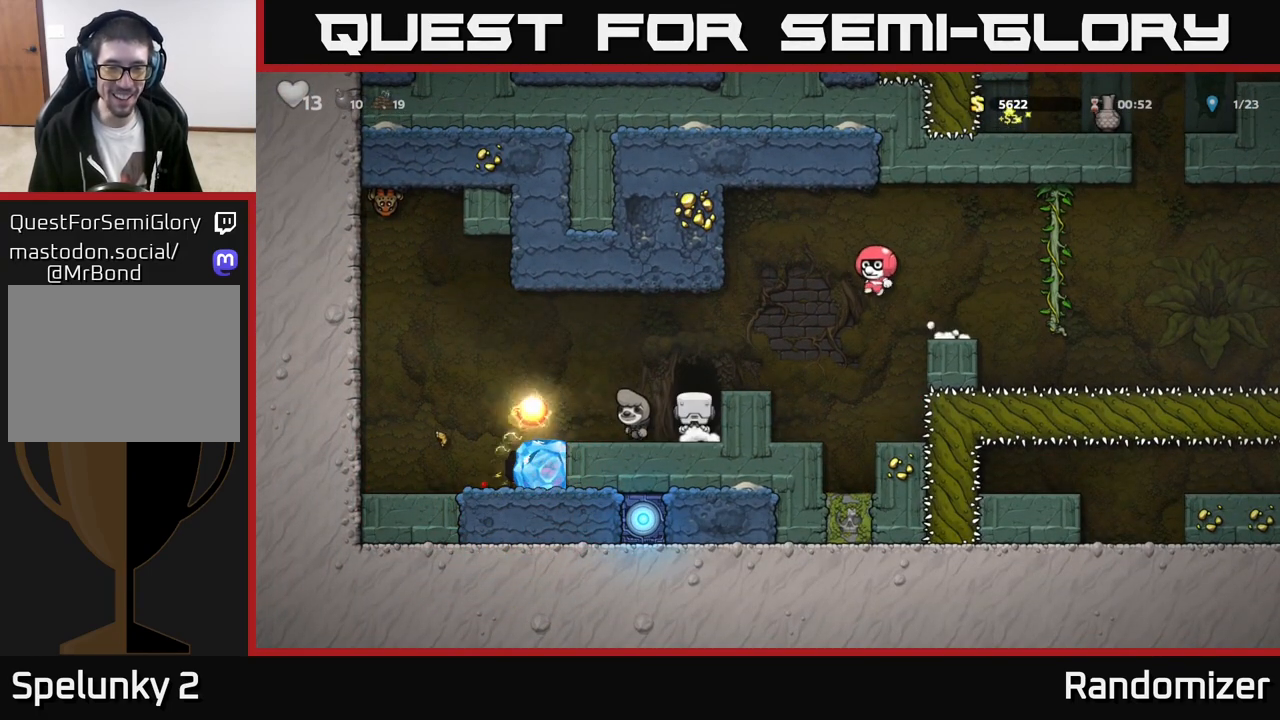
{"buttons": [], "left_stick": "center", "events": [[67, "L2", "down"], [167, "L2", "up"]]}
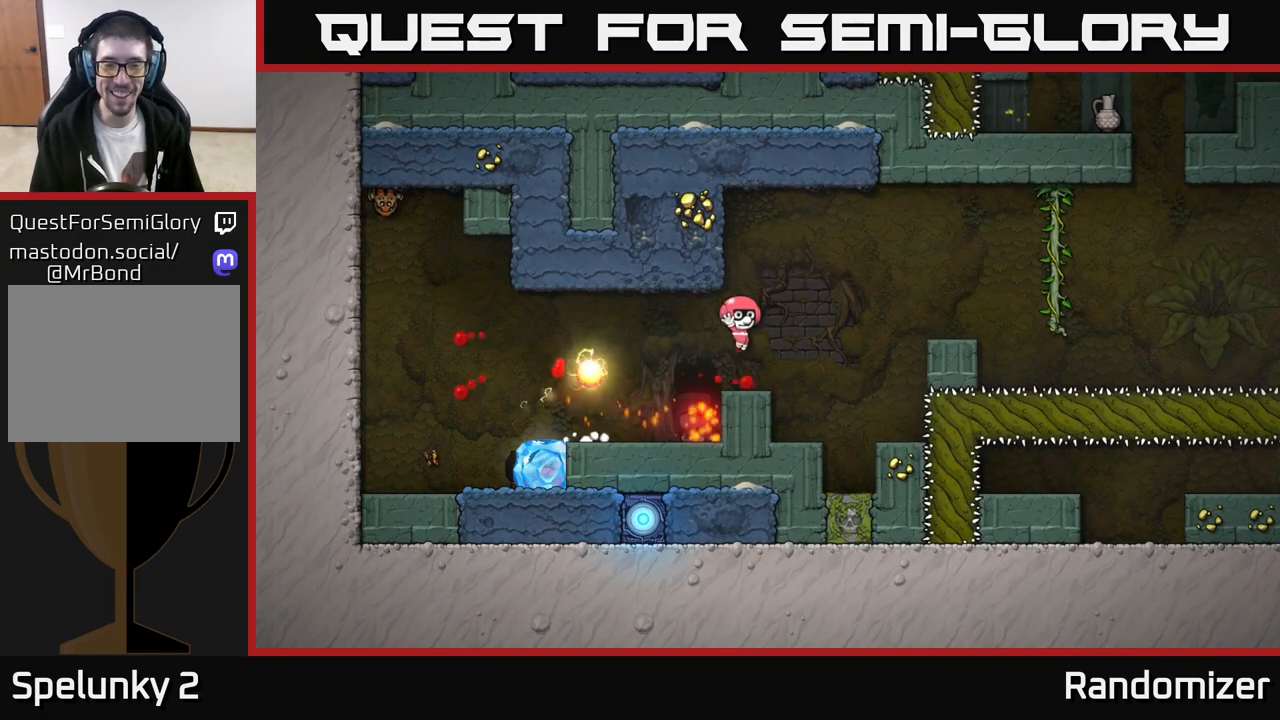
{"buttons": [], "left_stick": "center", "events": []}
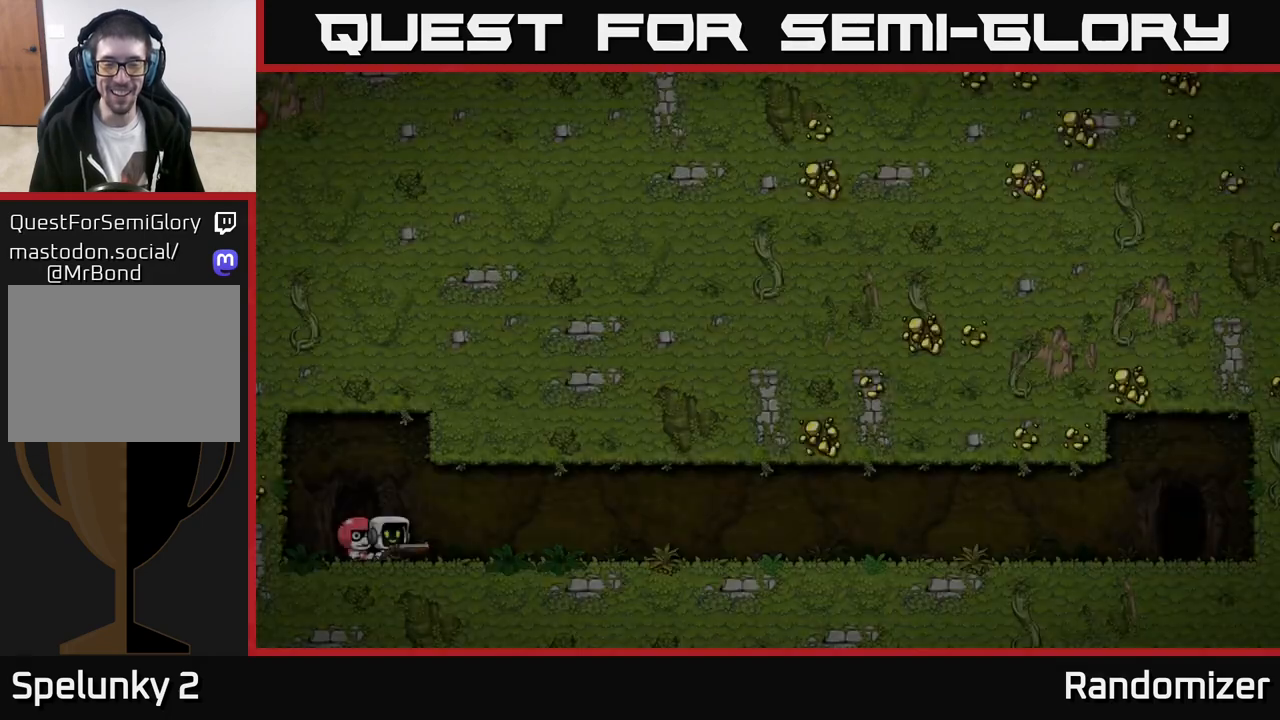
{"buttons": [], "left_stick": "center", "events": []}
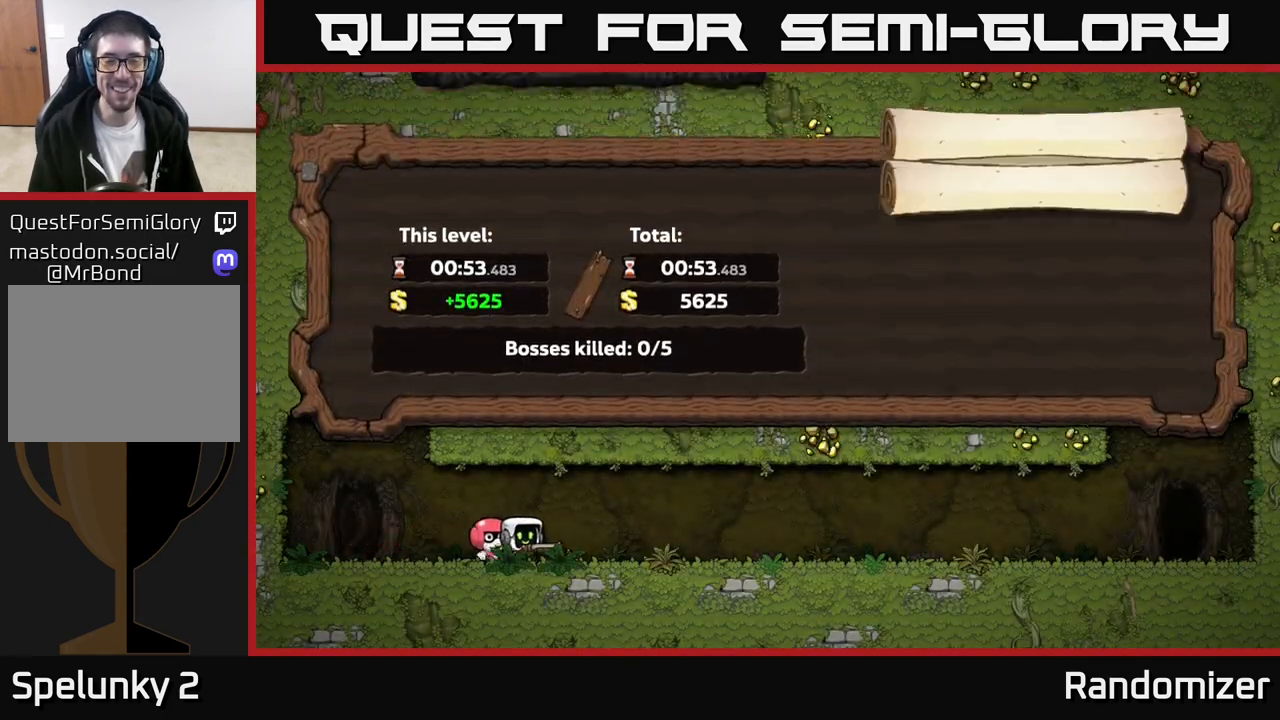
{"buttons": [], "left_stick": "center", "events": []}
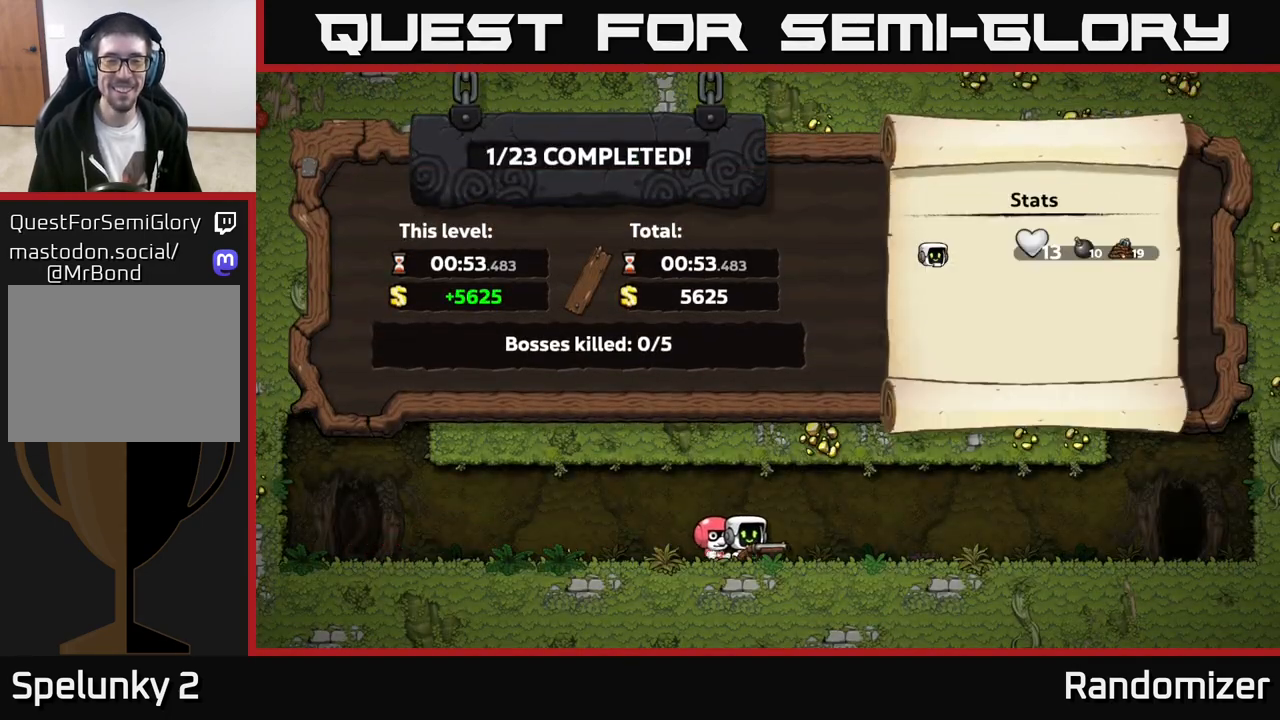
{"buttons": [], "left_stick": "center", "events": [[133, "A", "down"], [250, "A", "up"]]}
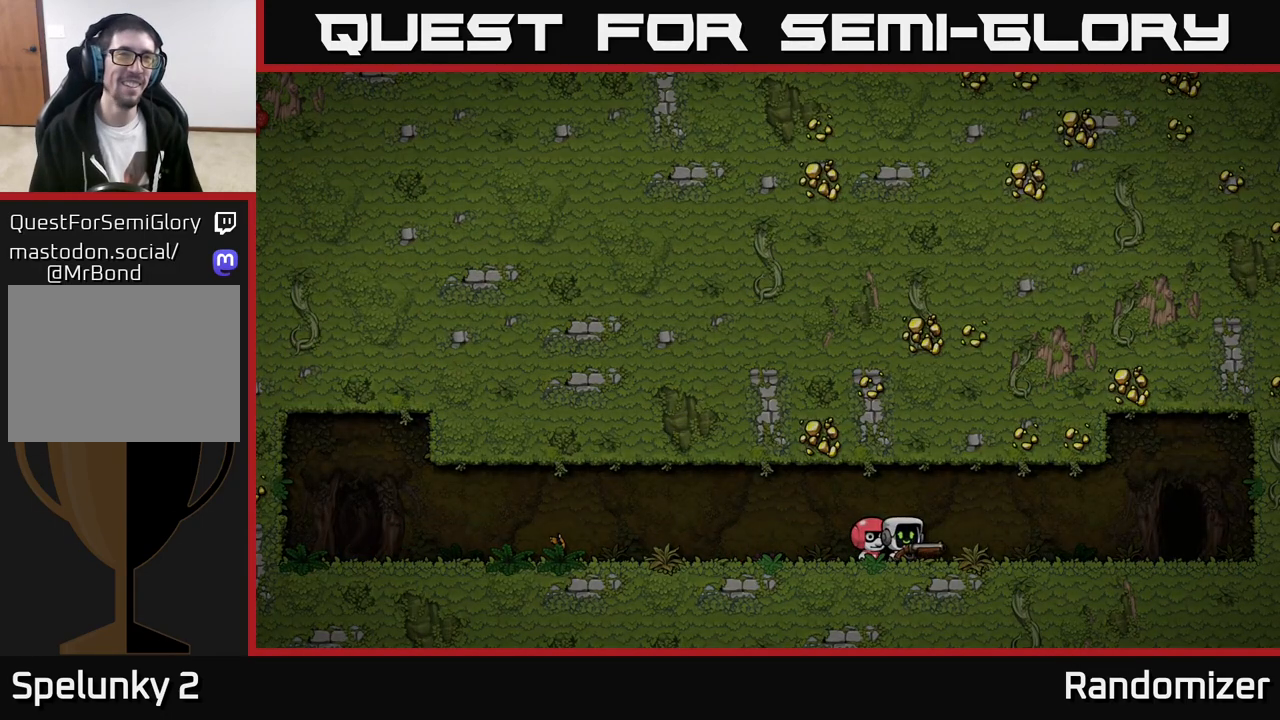
{"buttons": [], "left_stick": "center", "events": []}
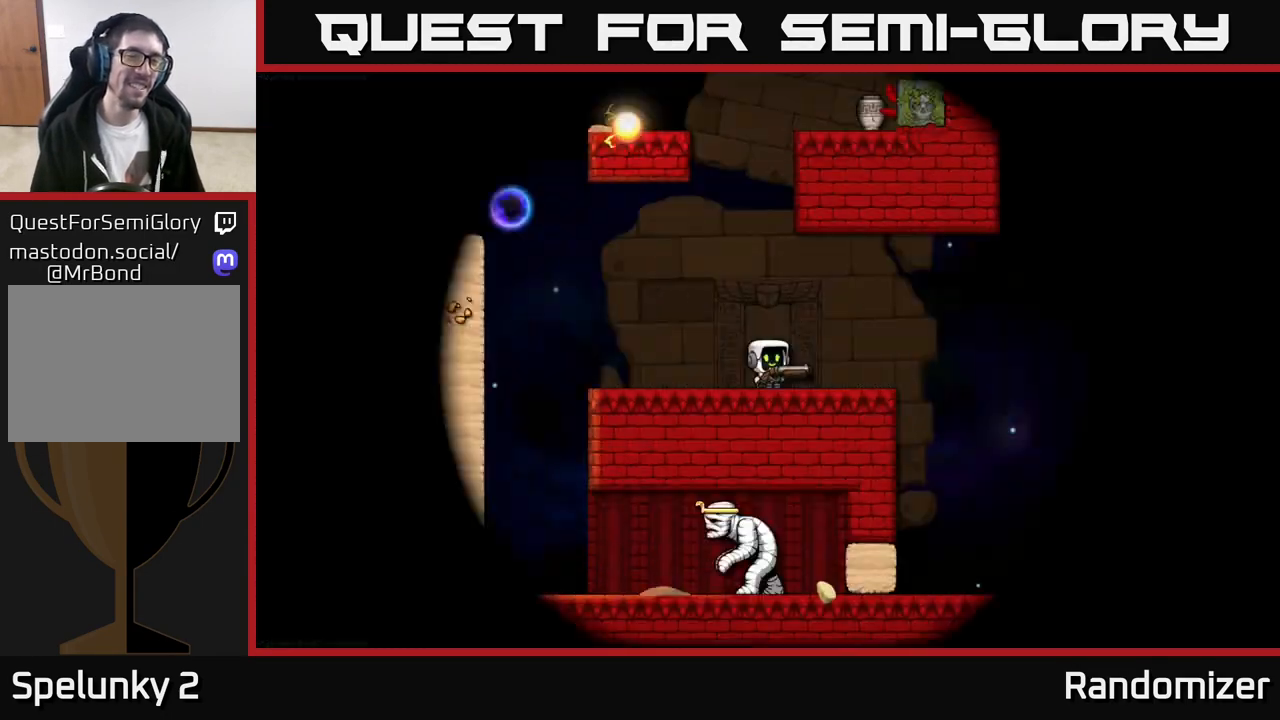
{"buttons": [], "left_stick": "center", "events": []}